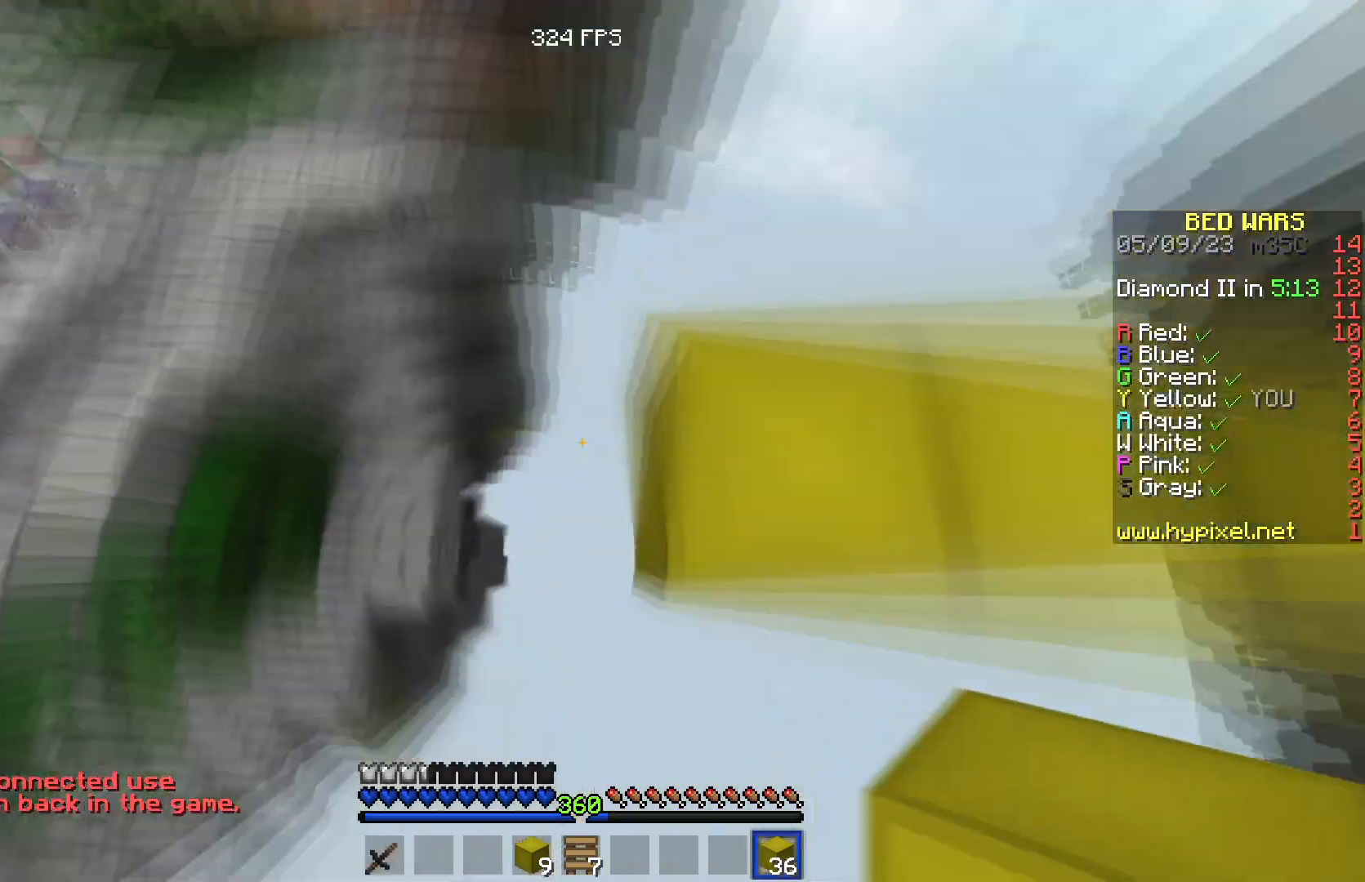
Gameplay with keyboard; each line is a JSON object with the keys held at the frame after it. "events" lists presses ("down") and releases ("up") of "a", "d", "s" and "w" between this image and that frame as [ms after this image, input, new state], when the widget could be followed in between. No other keys are recorded. Mouse input is not recorded.
{"keys": ["d", "s"], "events": []}
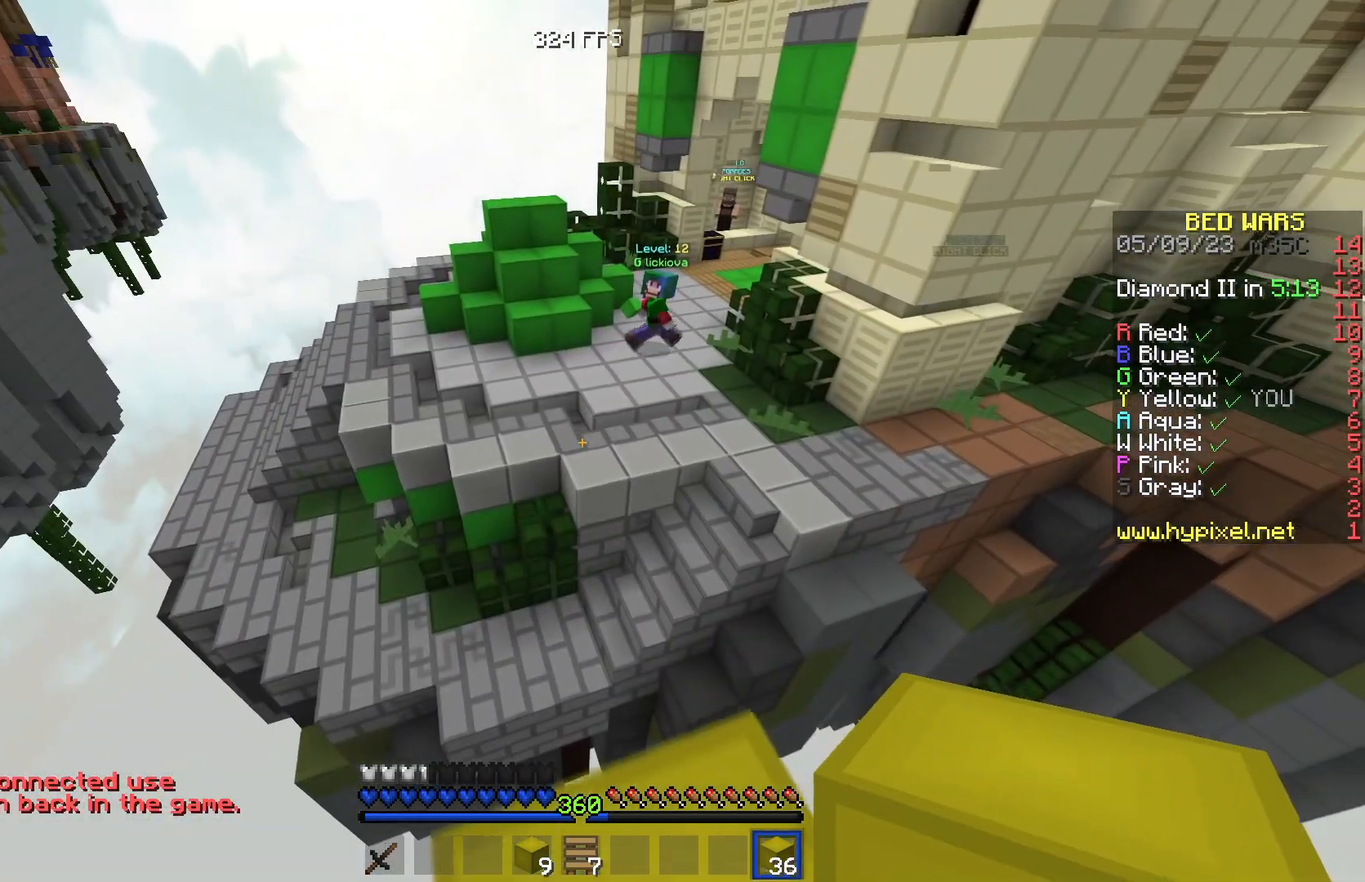
{"keys": [], "events": [[183, "d", "up"], [233, "s", "up"]]}
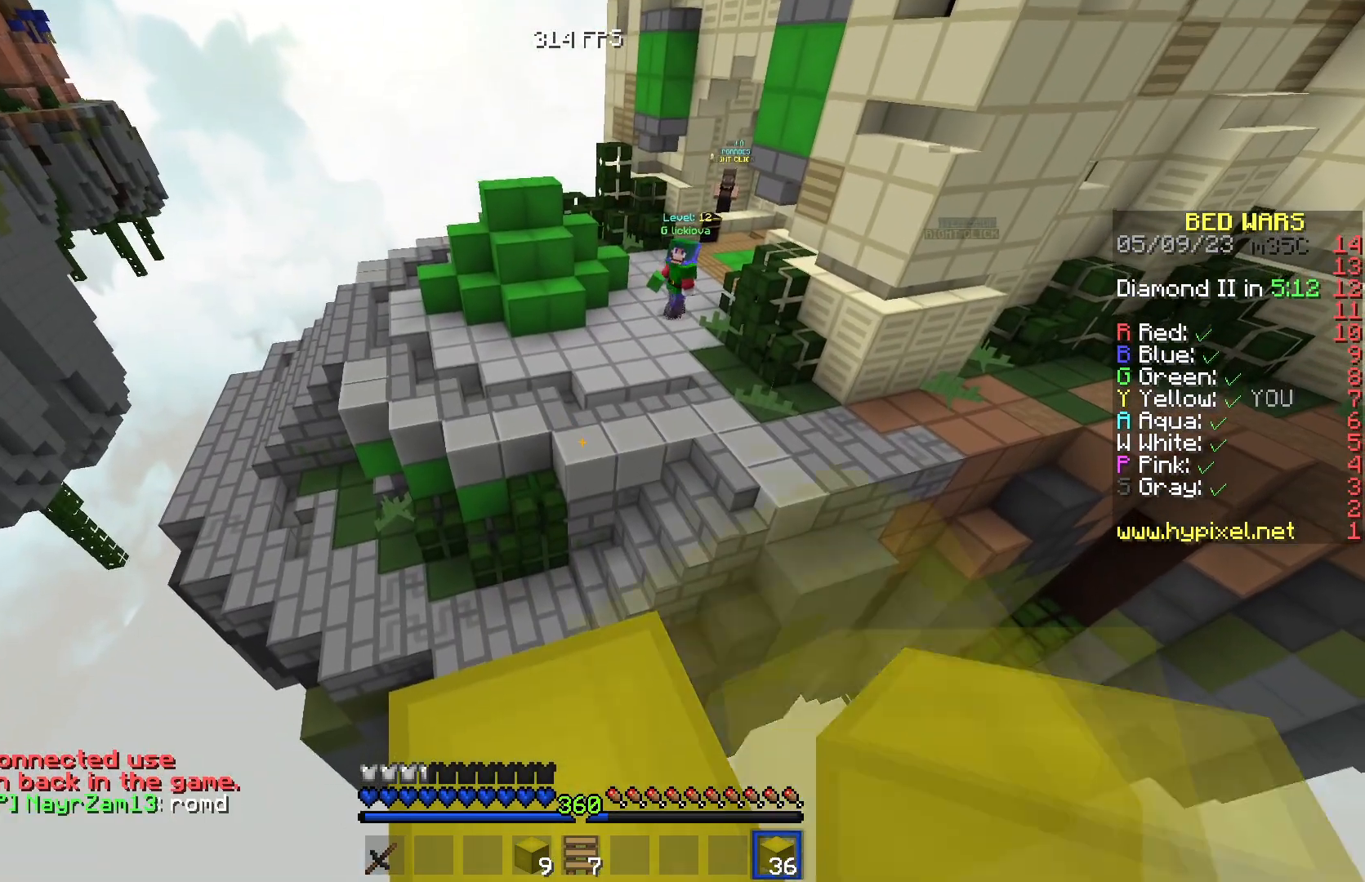
{"keys": ["w"], "events": [[50, "w", "down"]]}
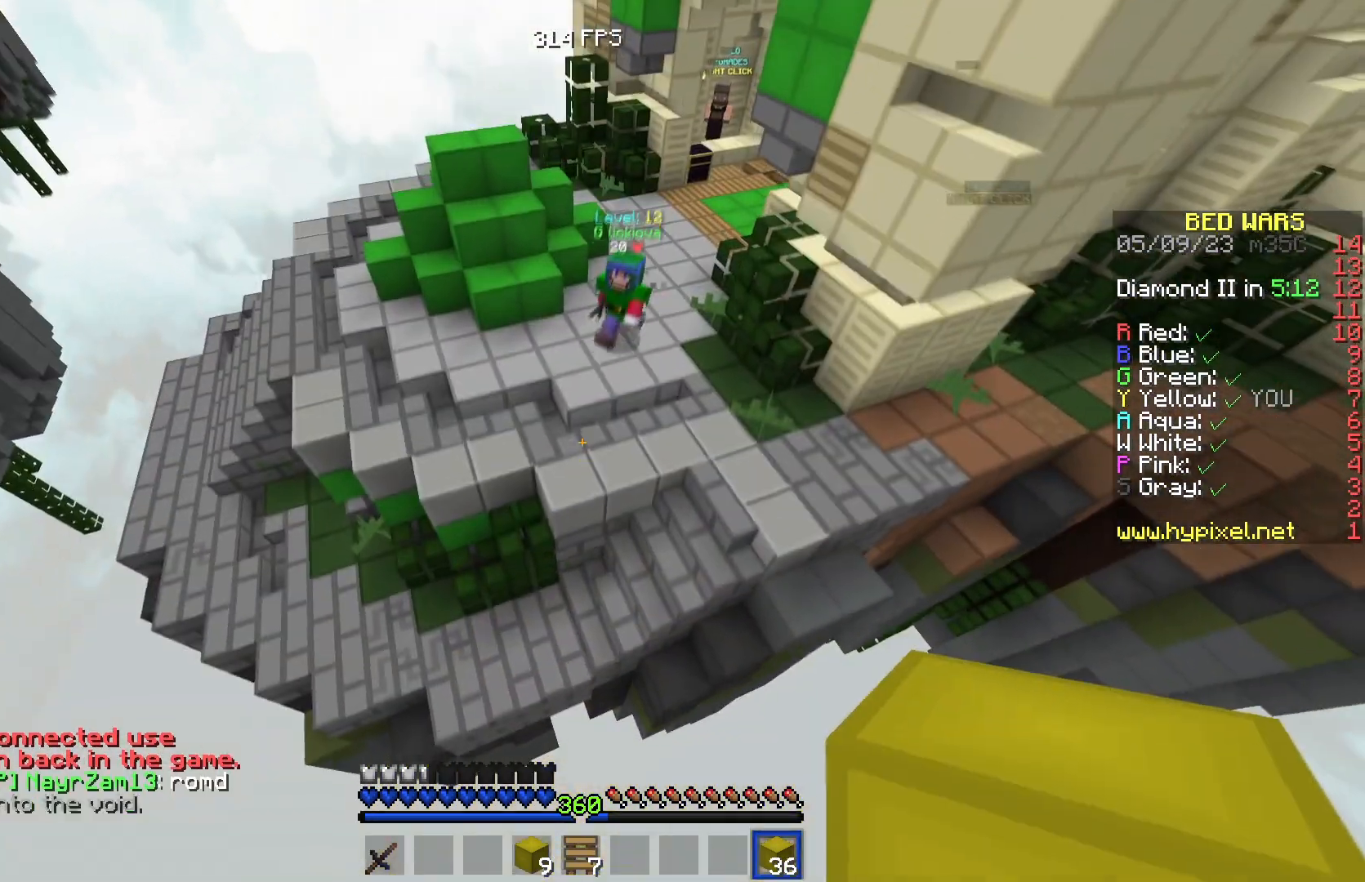
{"keys": ["a", "w"], "events": [[284, "a", "down"]]}
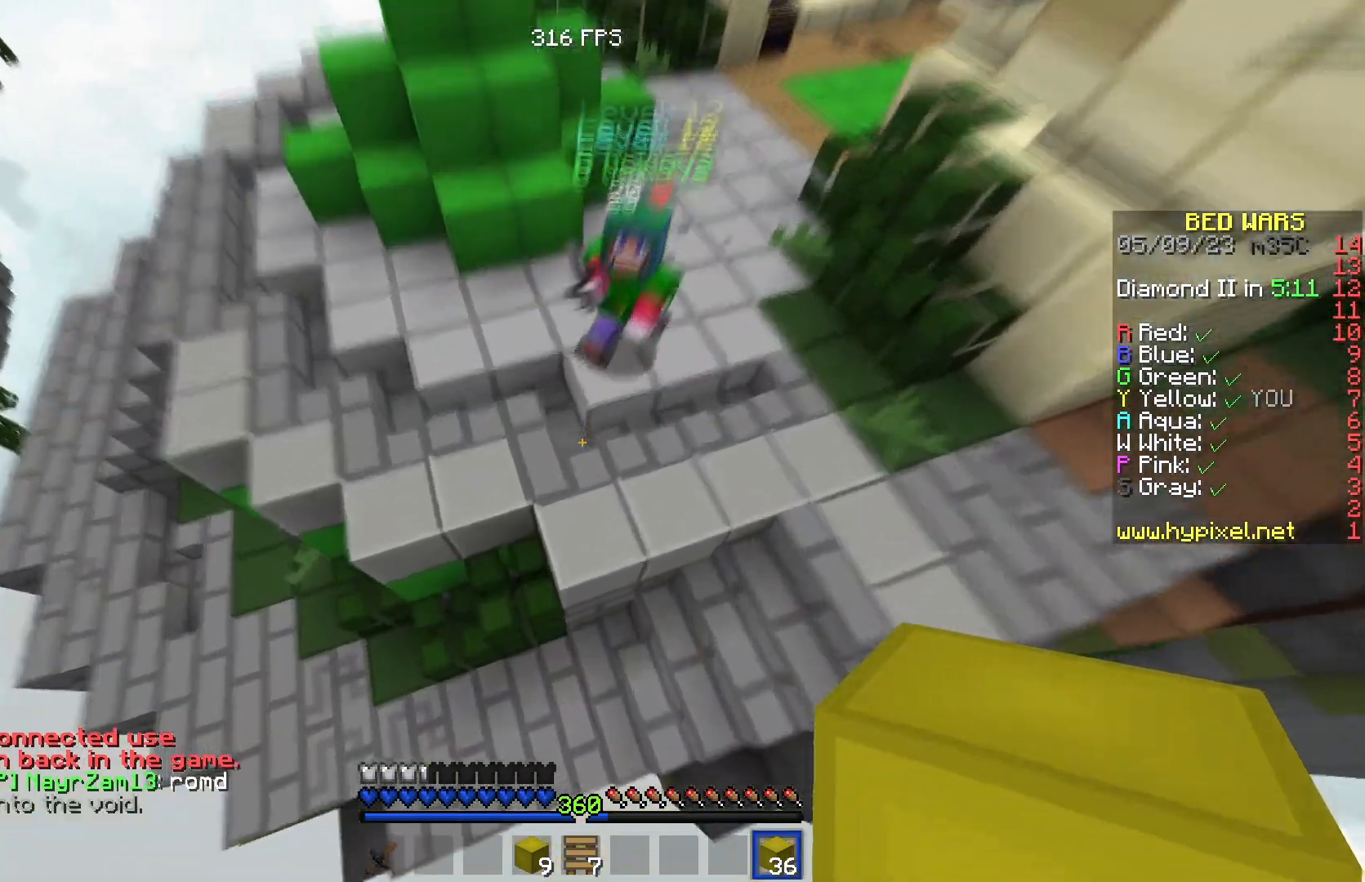
{"keys": ["d", "w"], "events": [[150, "a", "up"], [367, "d", "down"]]}
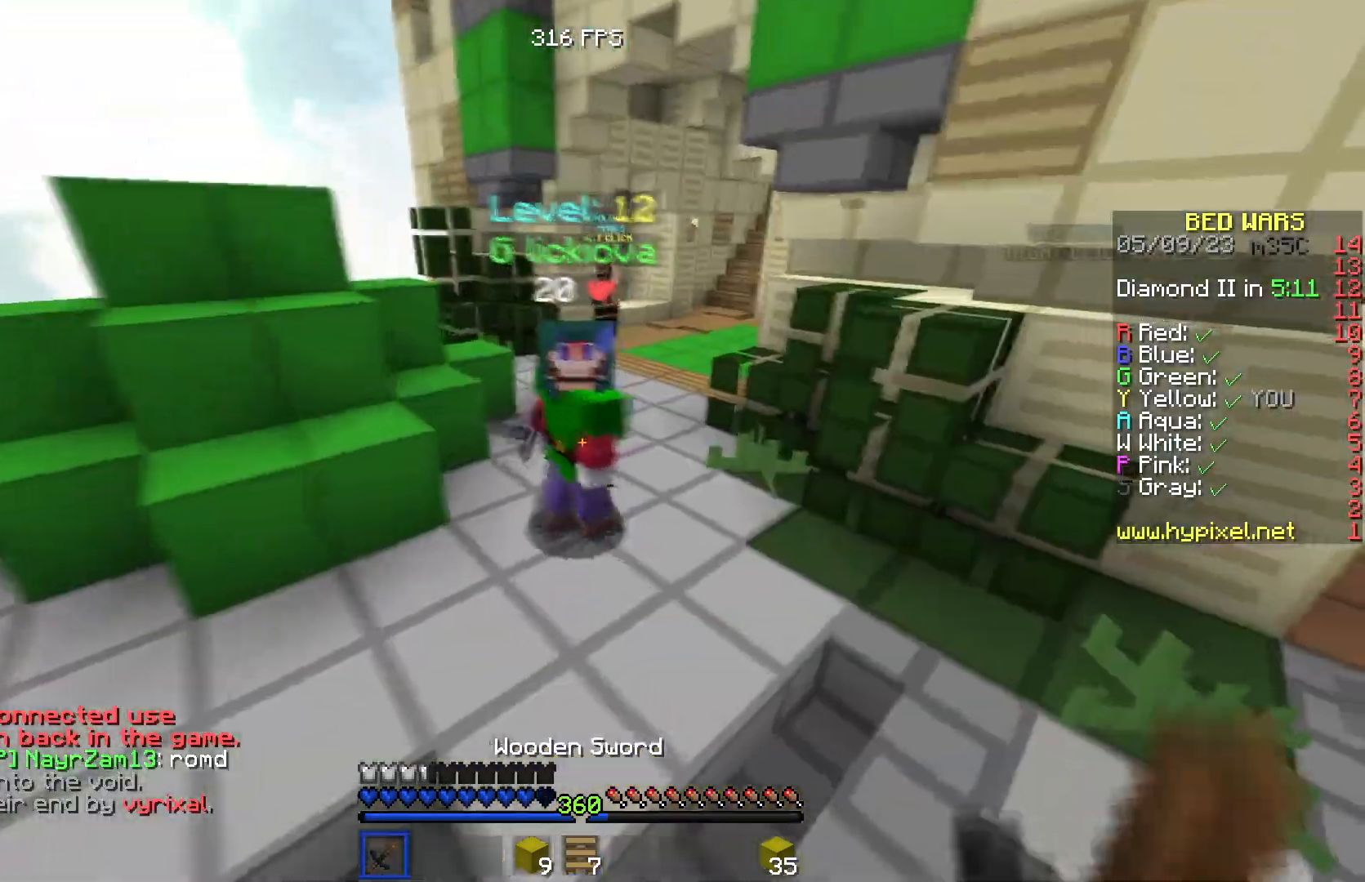
{"keys": ["a", "w"], "events": [[367, "a", "down"], [417, "w", "up"], [450, "d", "up"], [483, "w", "down"]]}
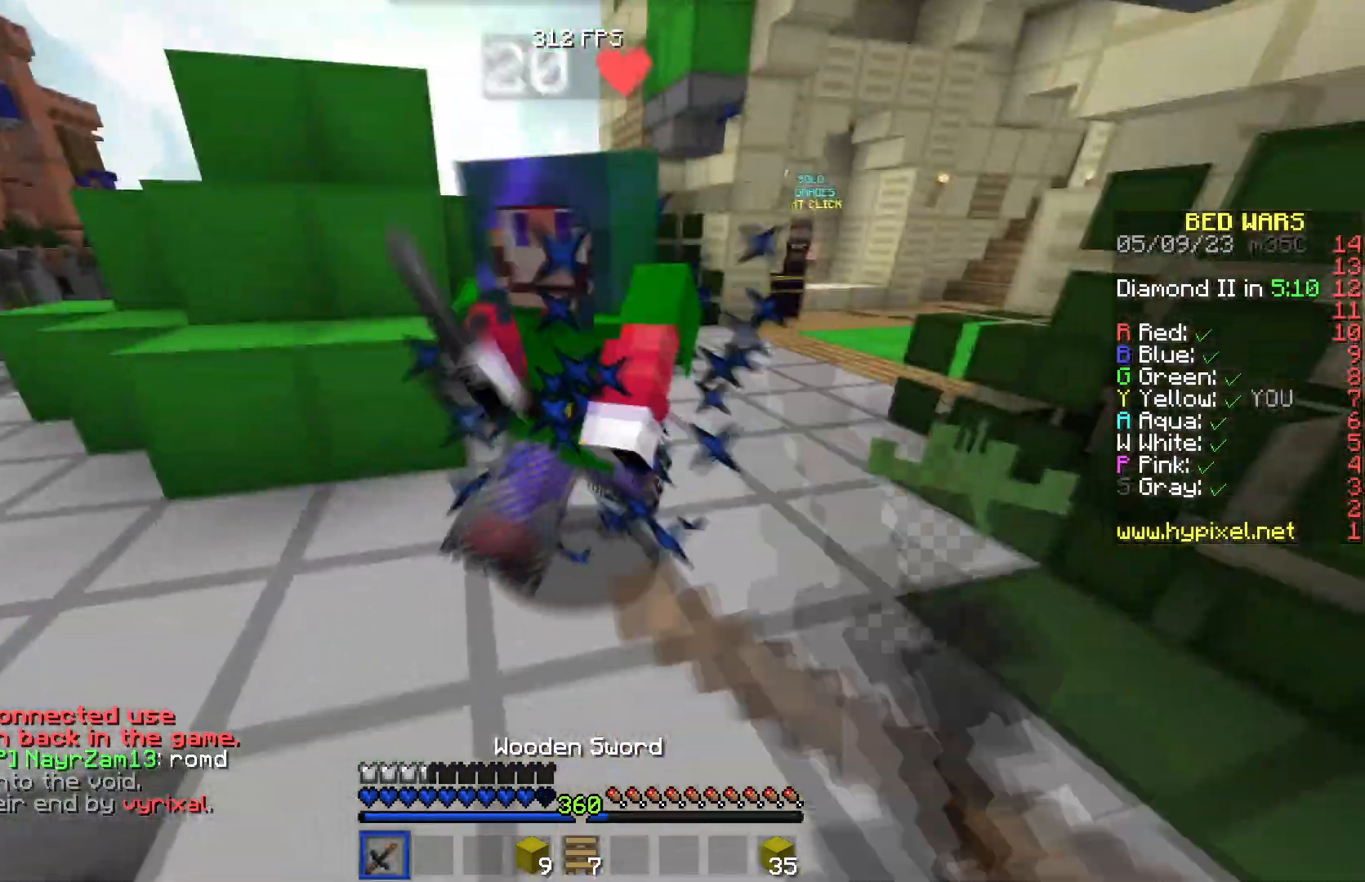
{"keys": ["a", "w"], "events": []}
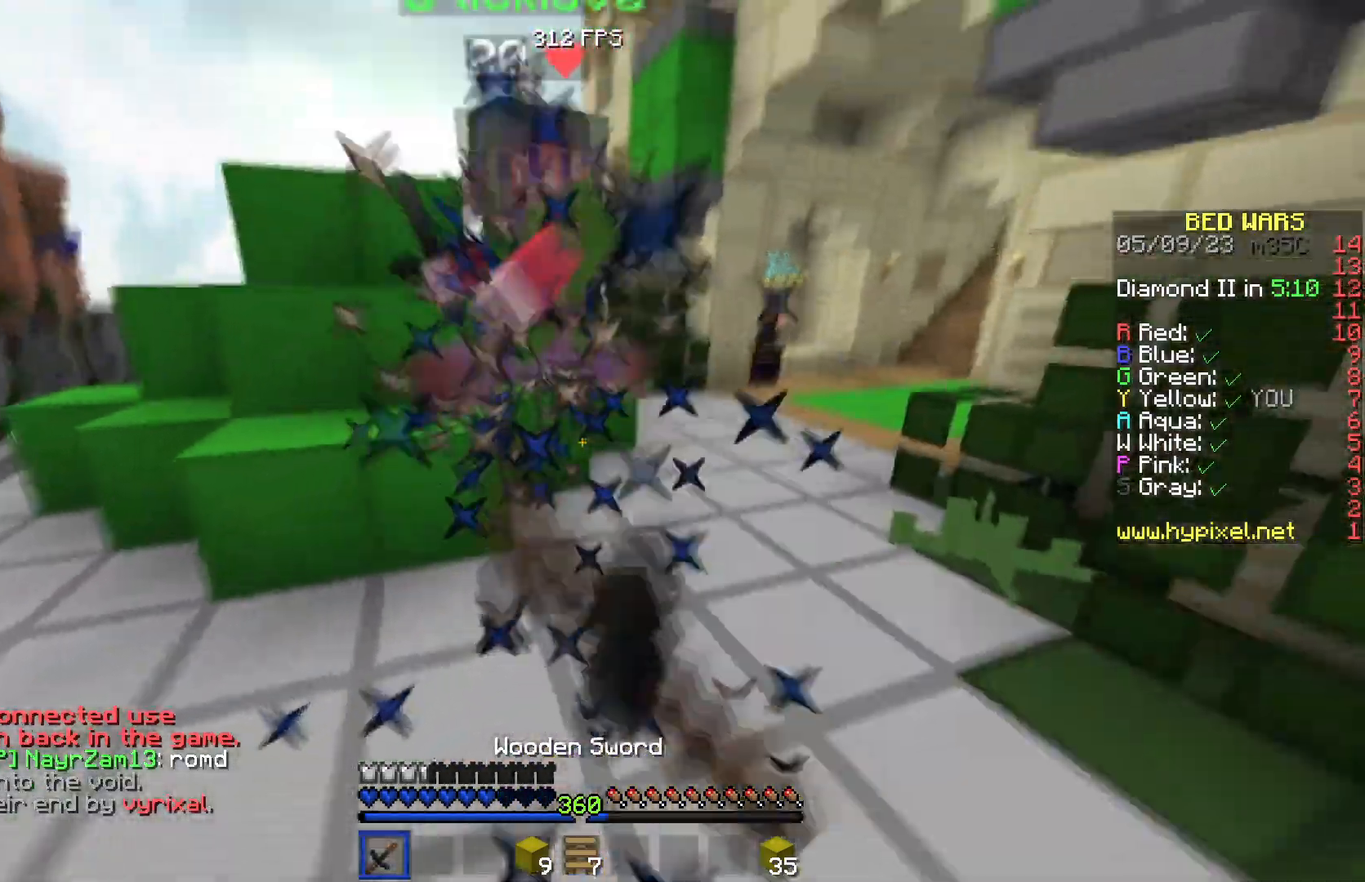
{"keys": ["w"], "events": [[384, "a", "up"]]}
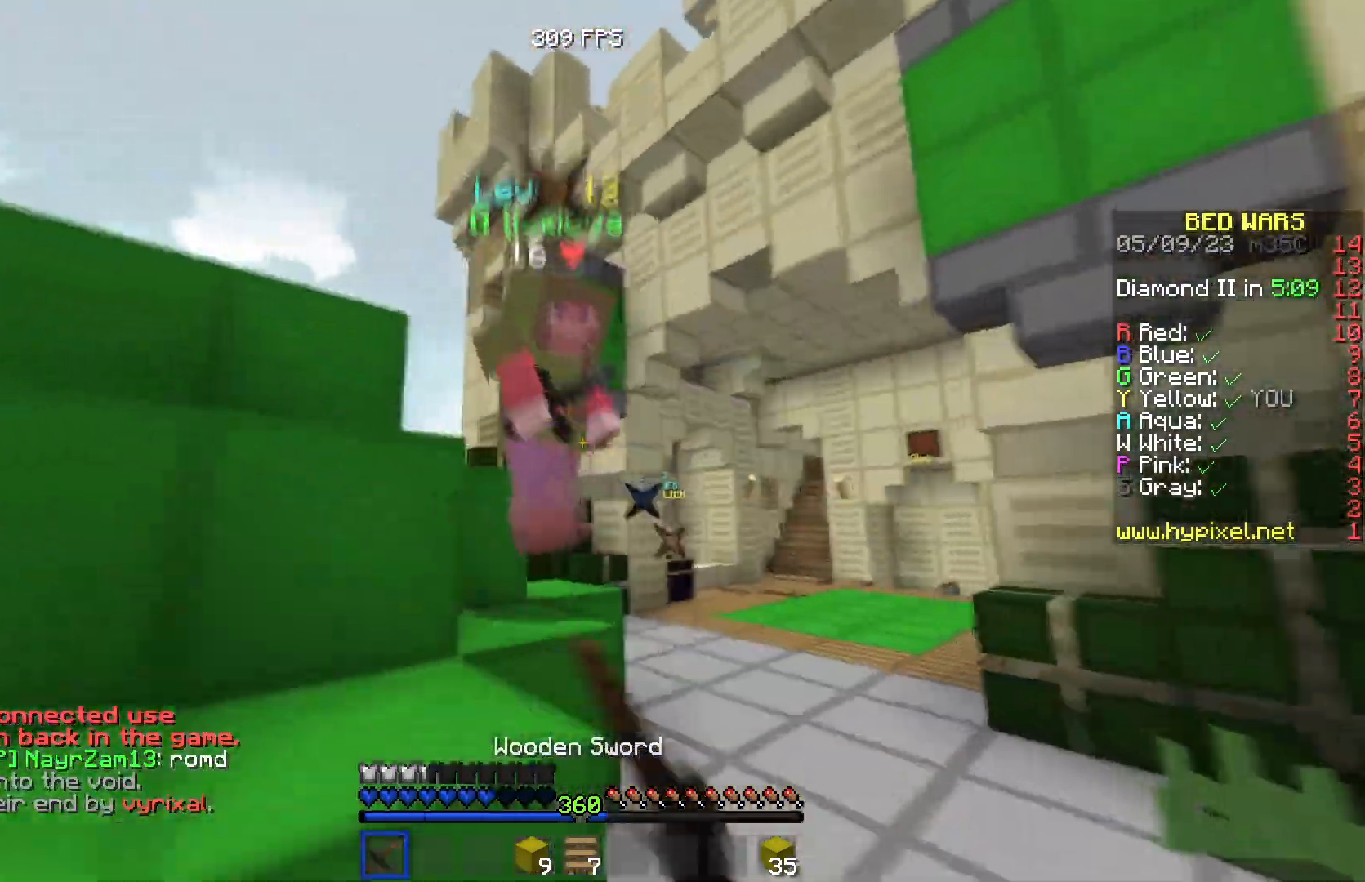
{"keys": ["w"], "events": [[201, "w", "up"], [451, "w", "down"]]}
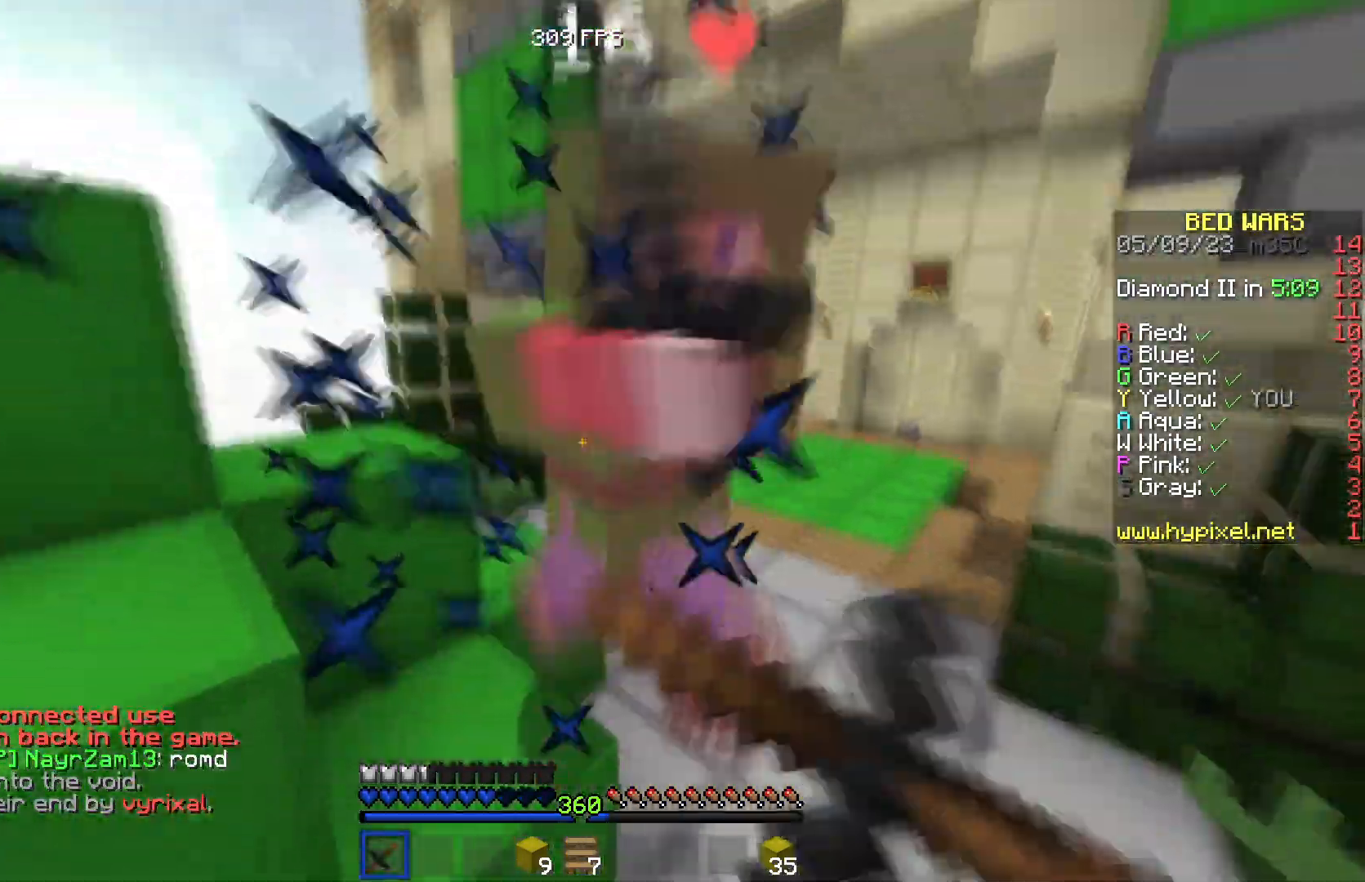
{"keys": ["w"], "events": []}
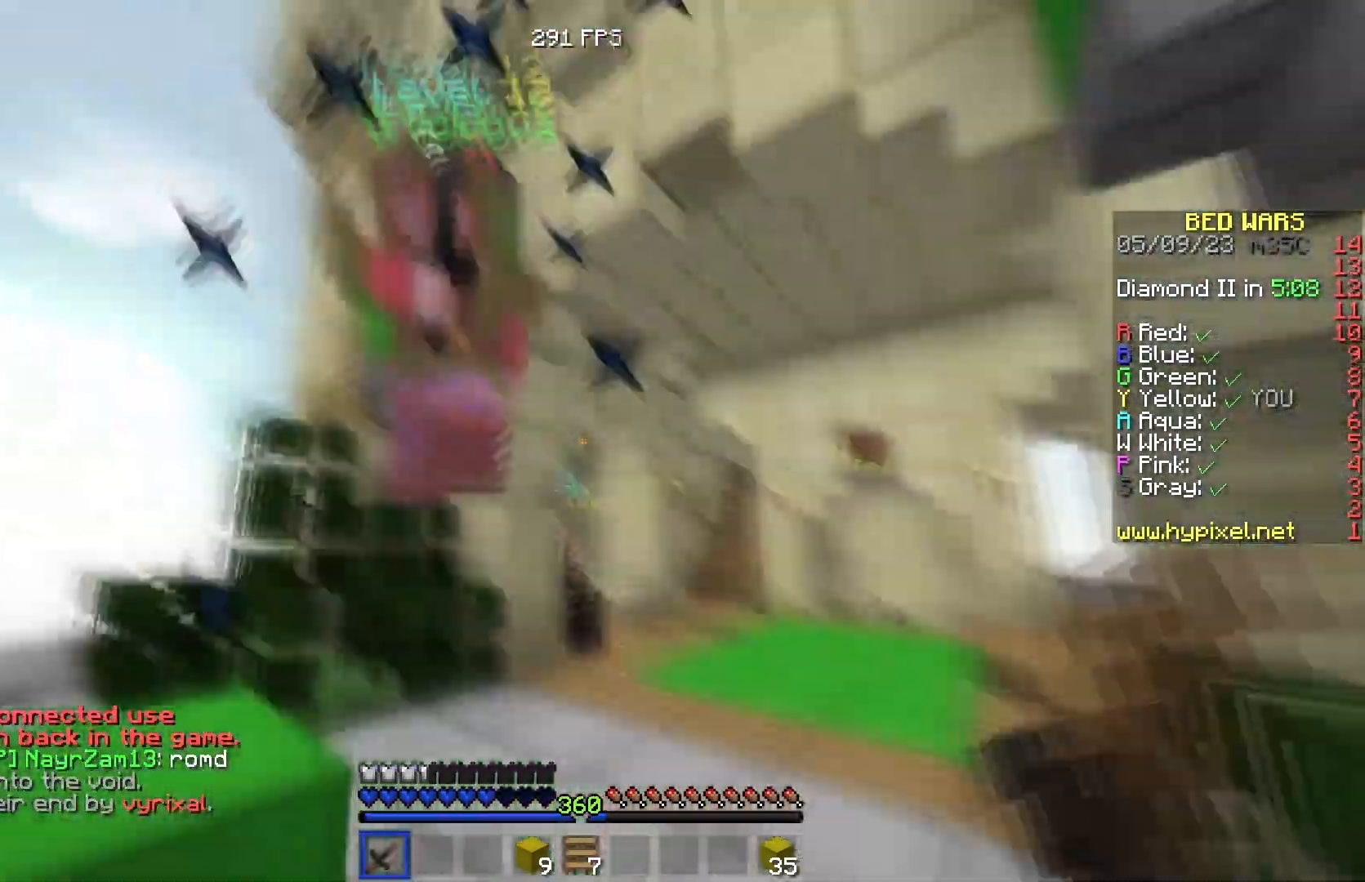
{"keys": ["a", "w"], "events": [[17, "d", "down"], [267, "a", "down"], [301, "d", "up"]]}
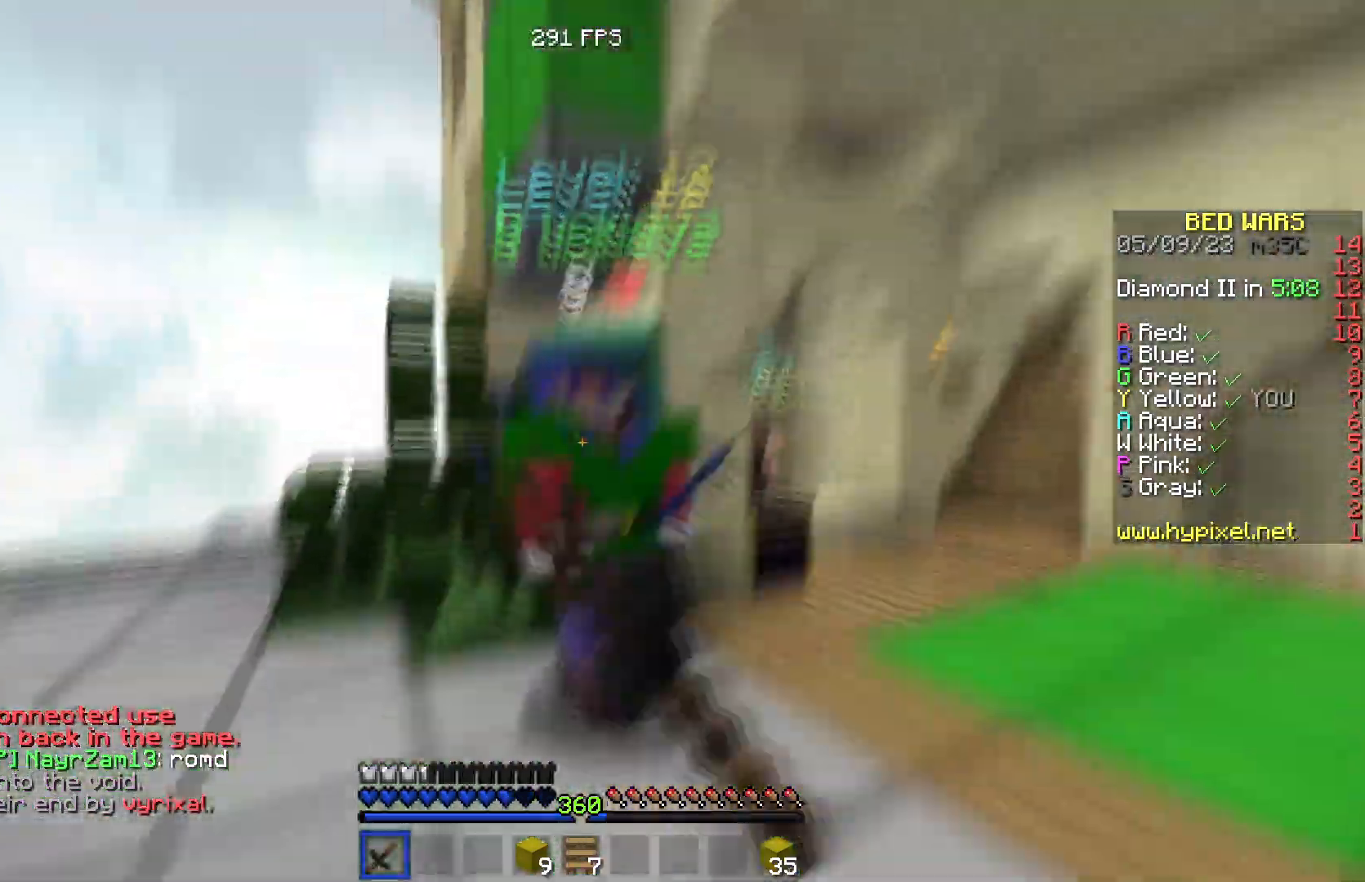
{"keys": ["a"], "events": [[67, "w", "up"]]}
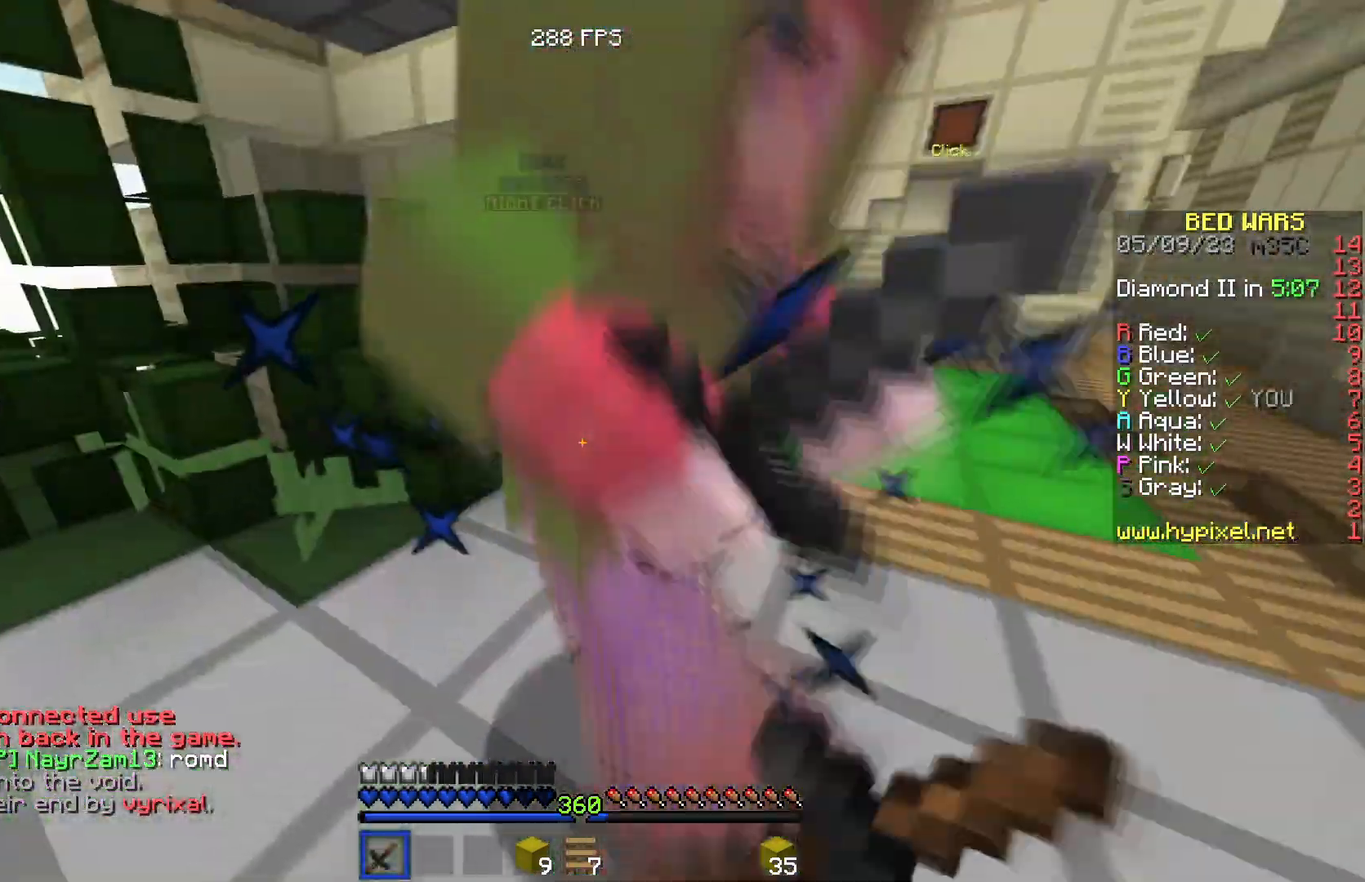
{"keys": ["a"], "events": []}
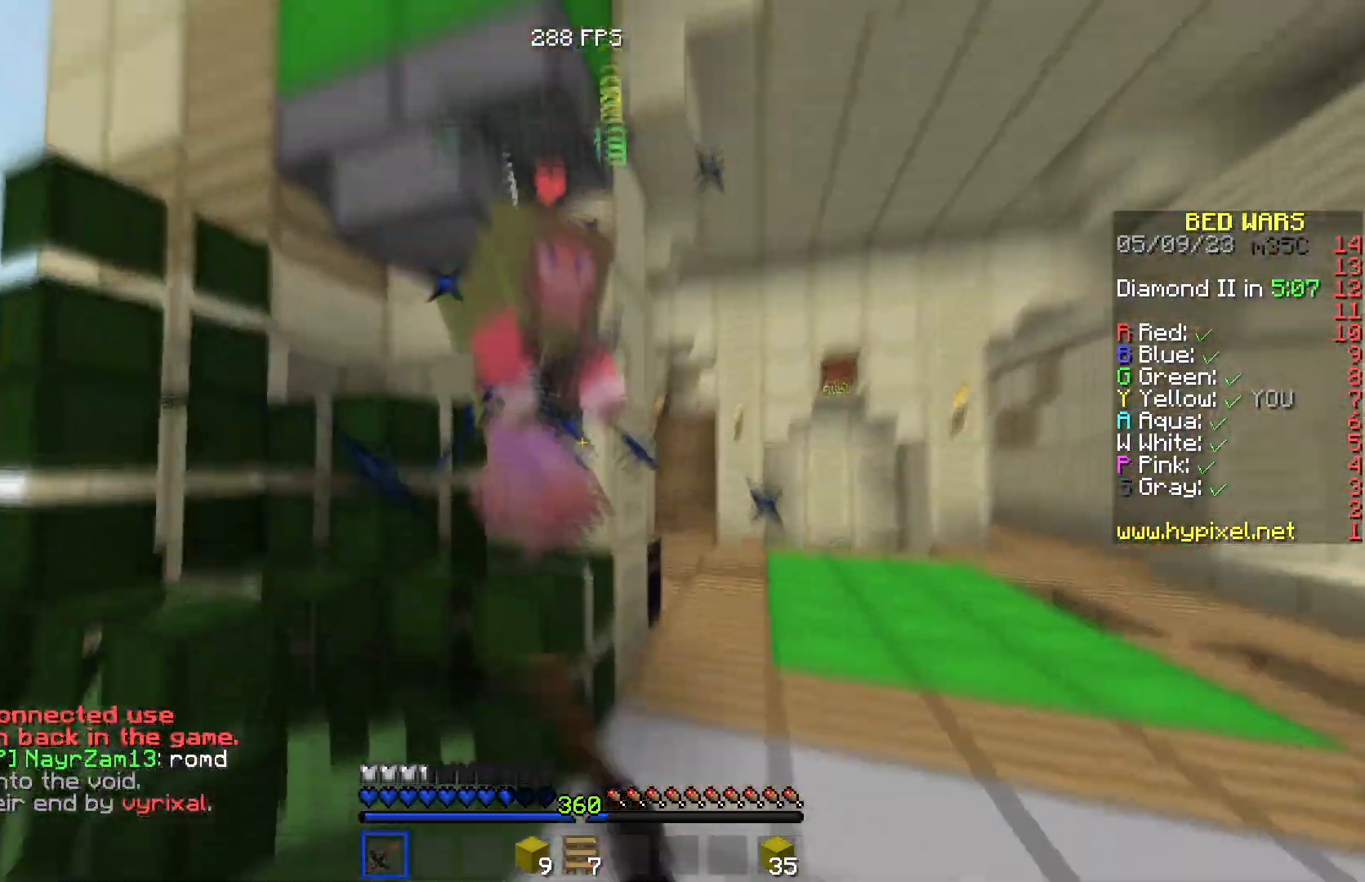
{"keys": ["d"], "events": [[67, "w", "down"], [350, "d", "down"], [384, "a", "up"], [417, "w", "up"]]}
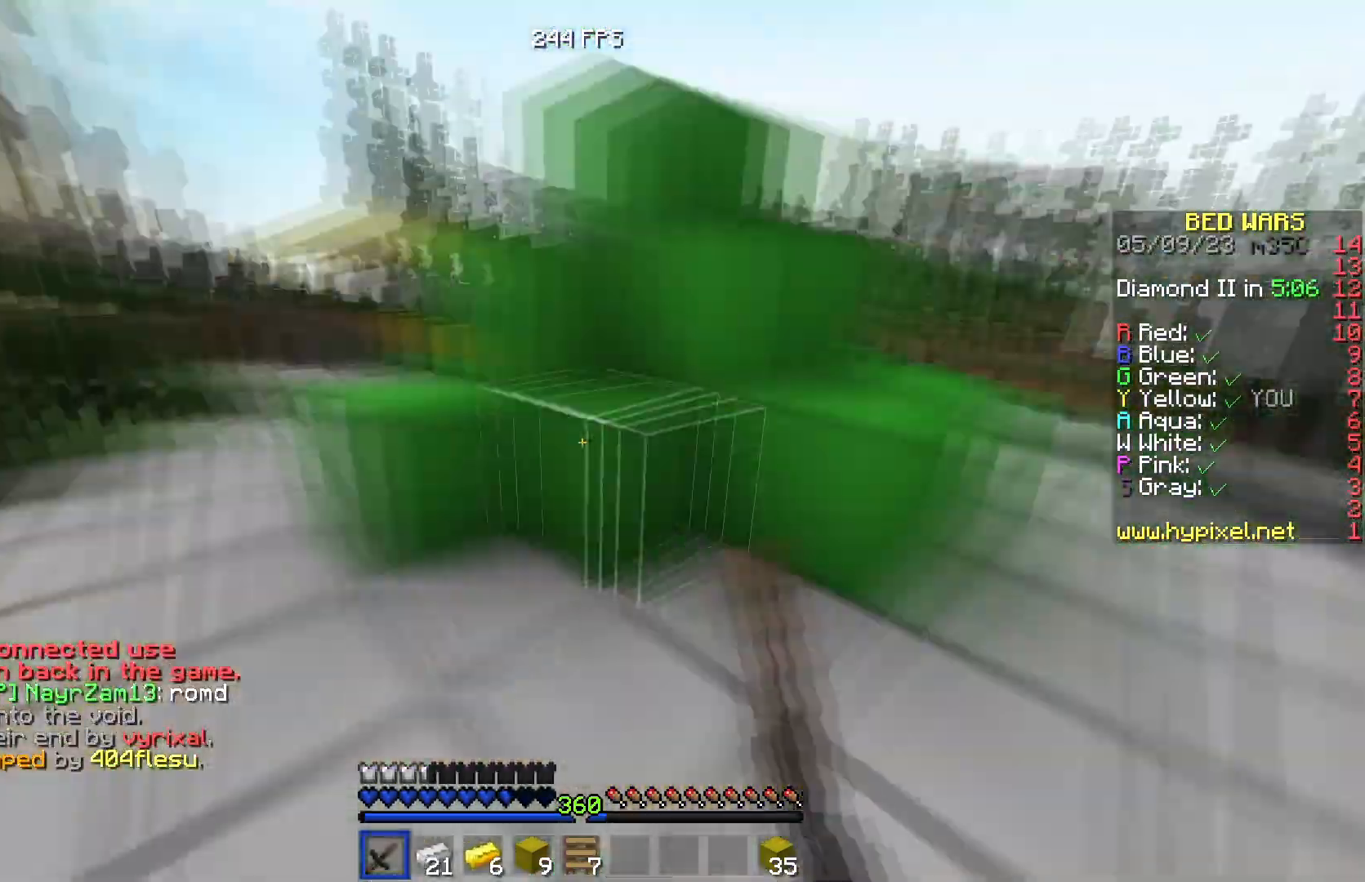
{"keys": [], "events": [[67, "w", "down"], [284, "w", "up"], [367, "d", "up"]]}
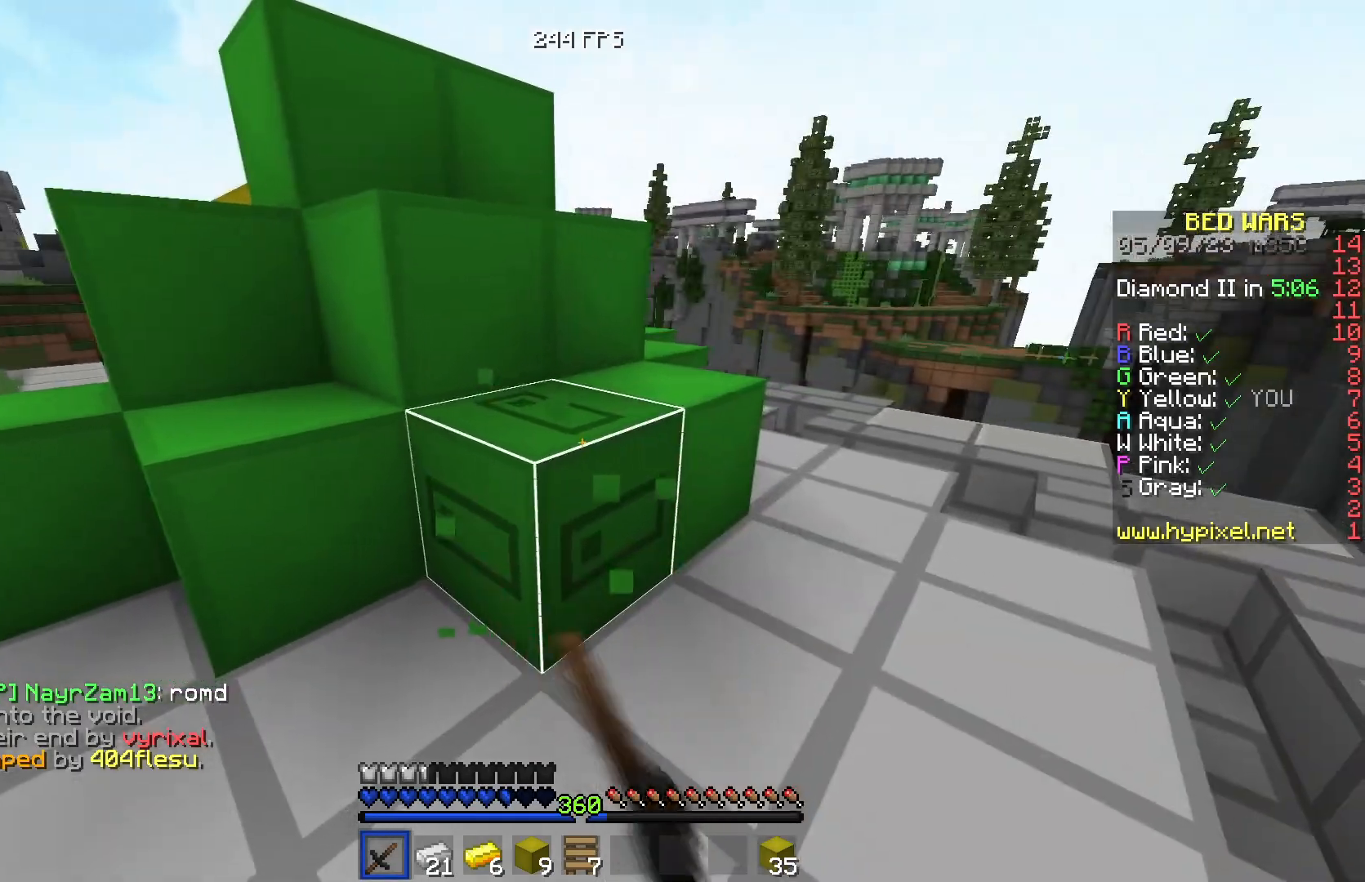
{"keys": [], "events": []}
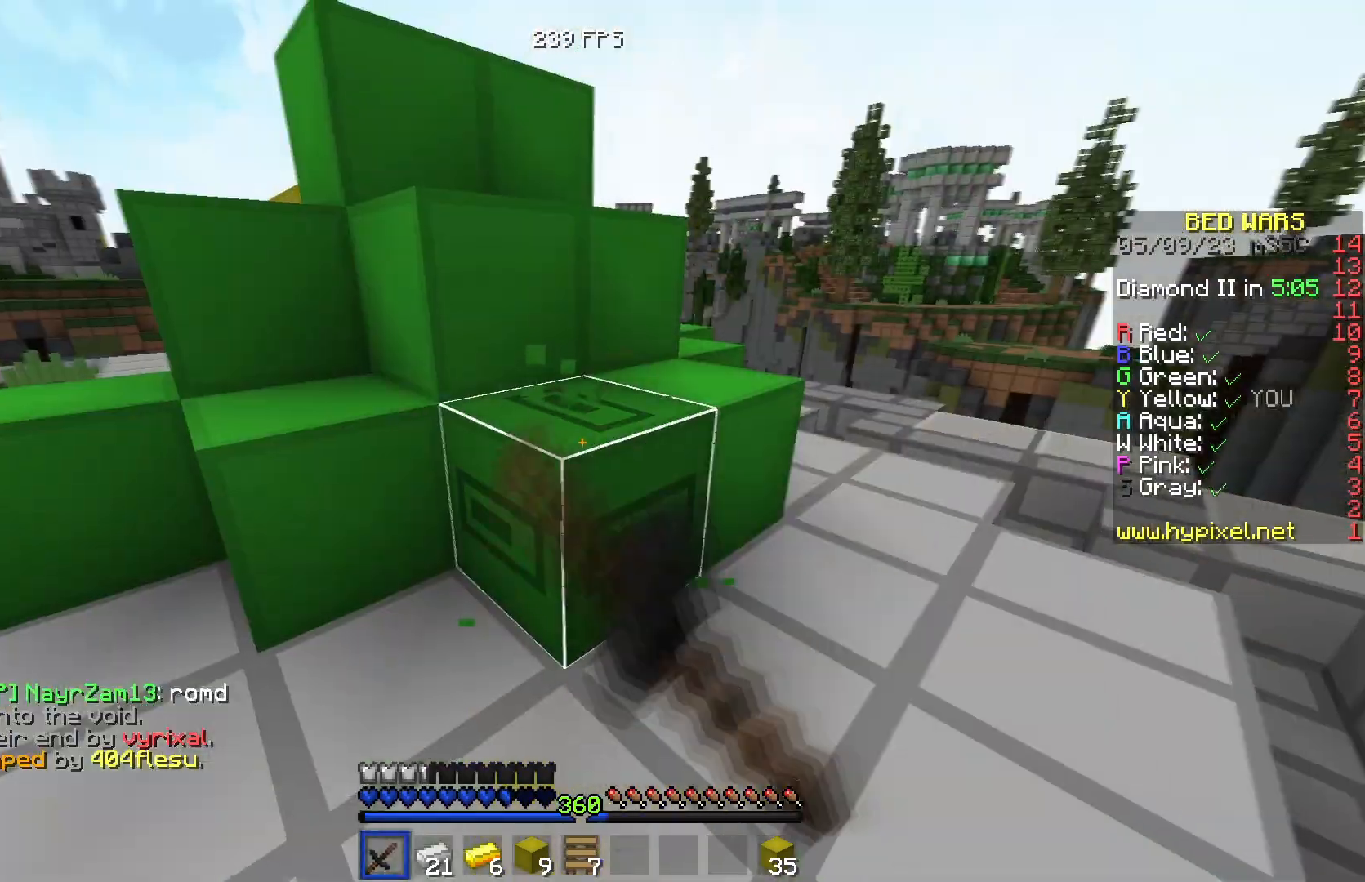
{"keys": [], "events": [[17, "w", "down"], [50, "d", "down"], [301, "w", "up"], [317, "d", "up"]]}
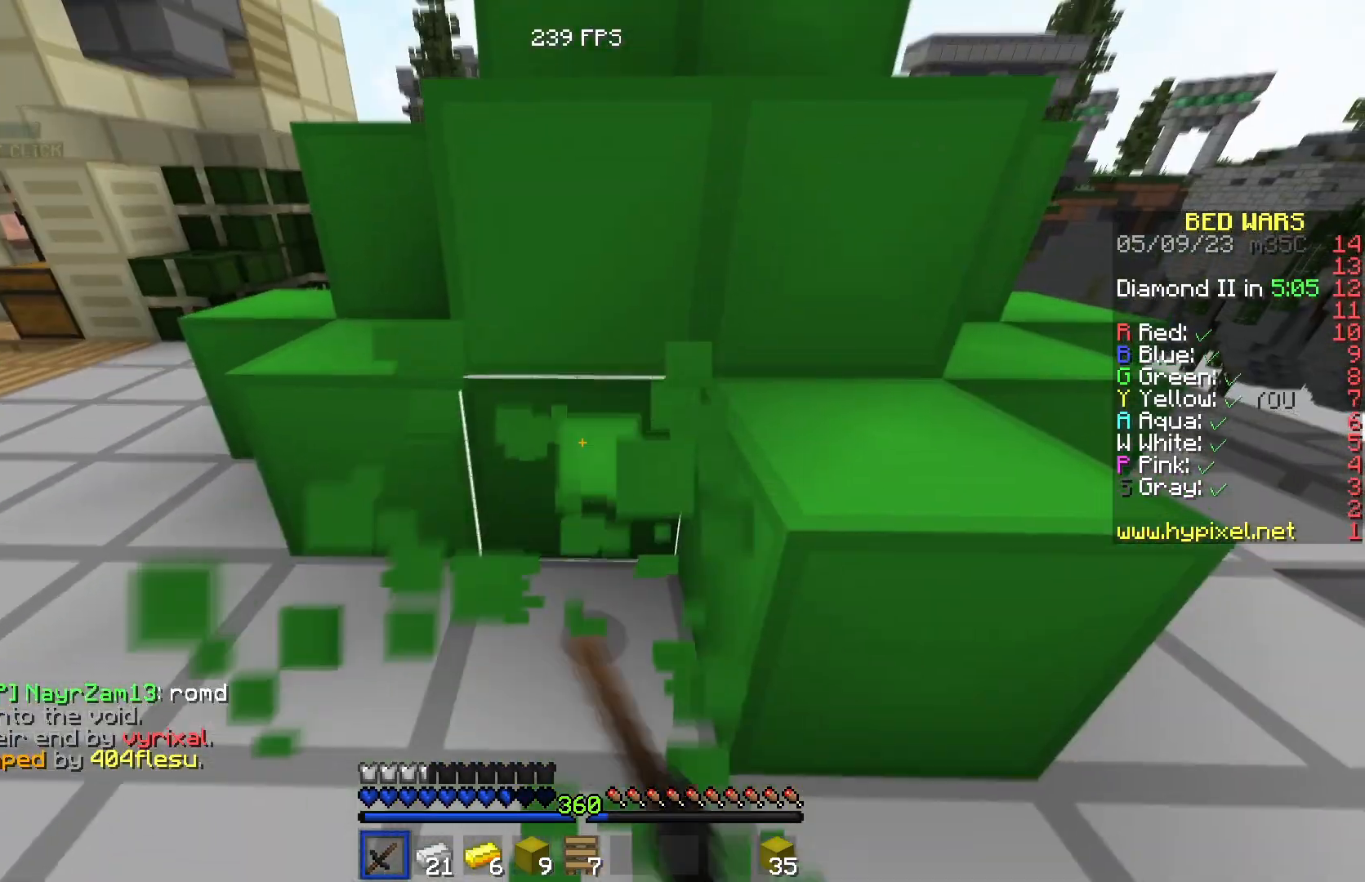
{"keys": [], "events": []}
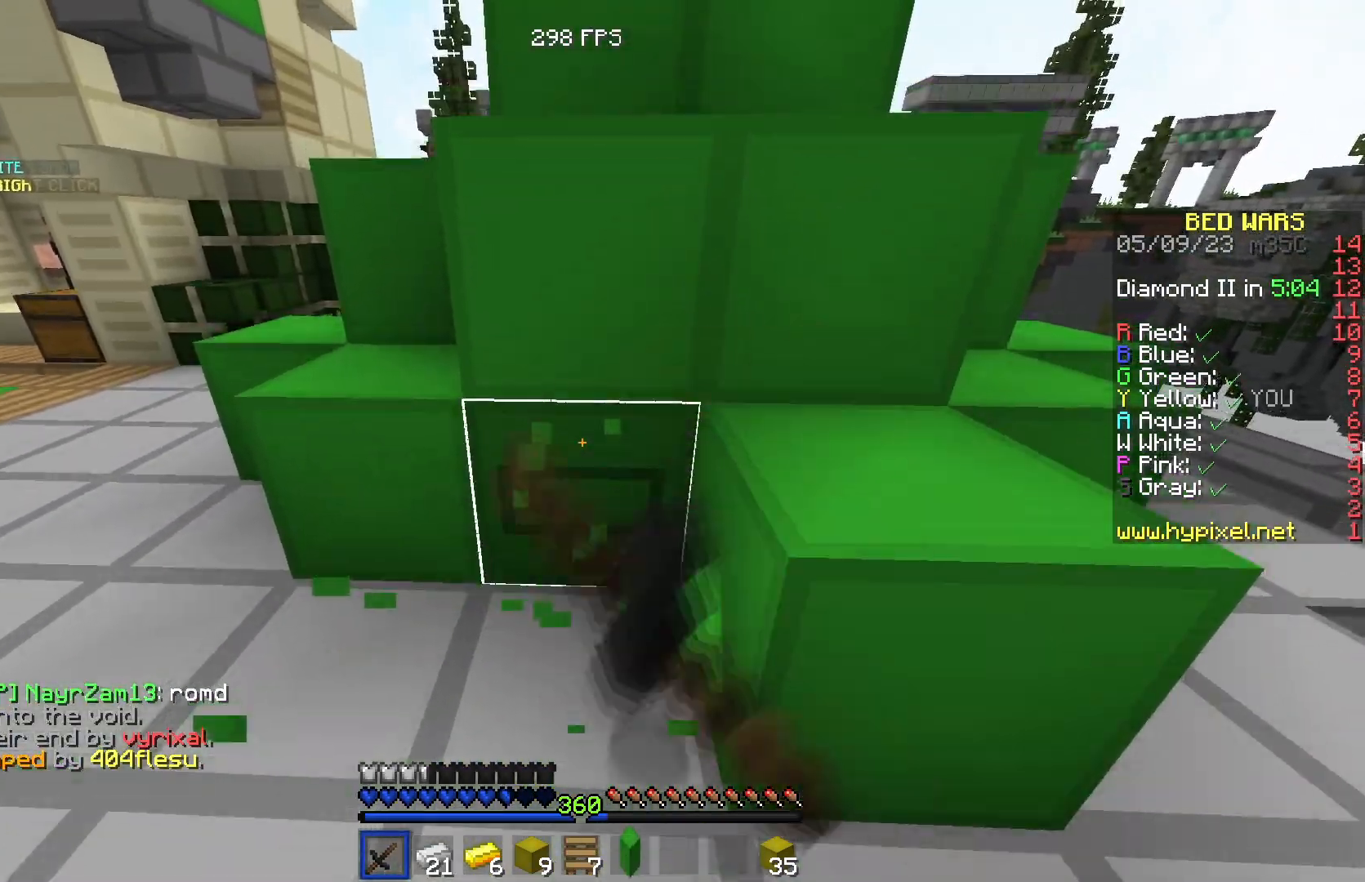
{"keys": [], "events": []}
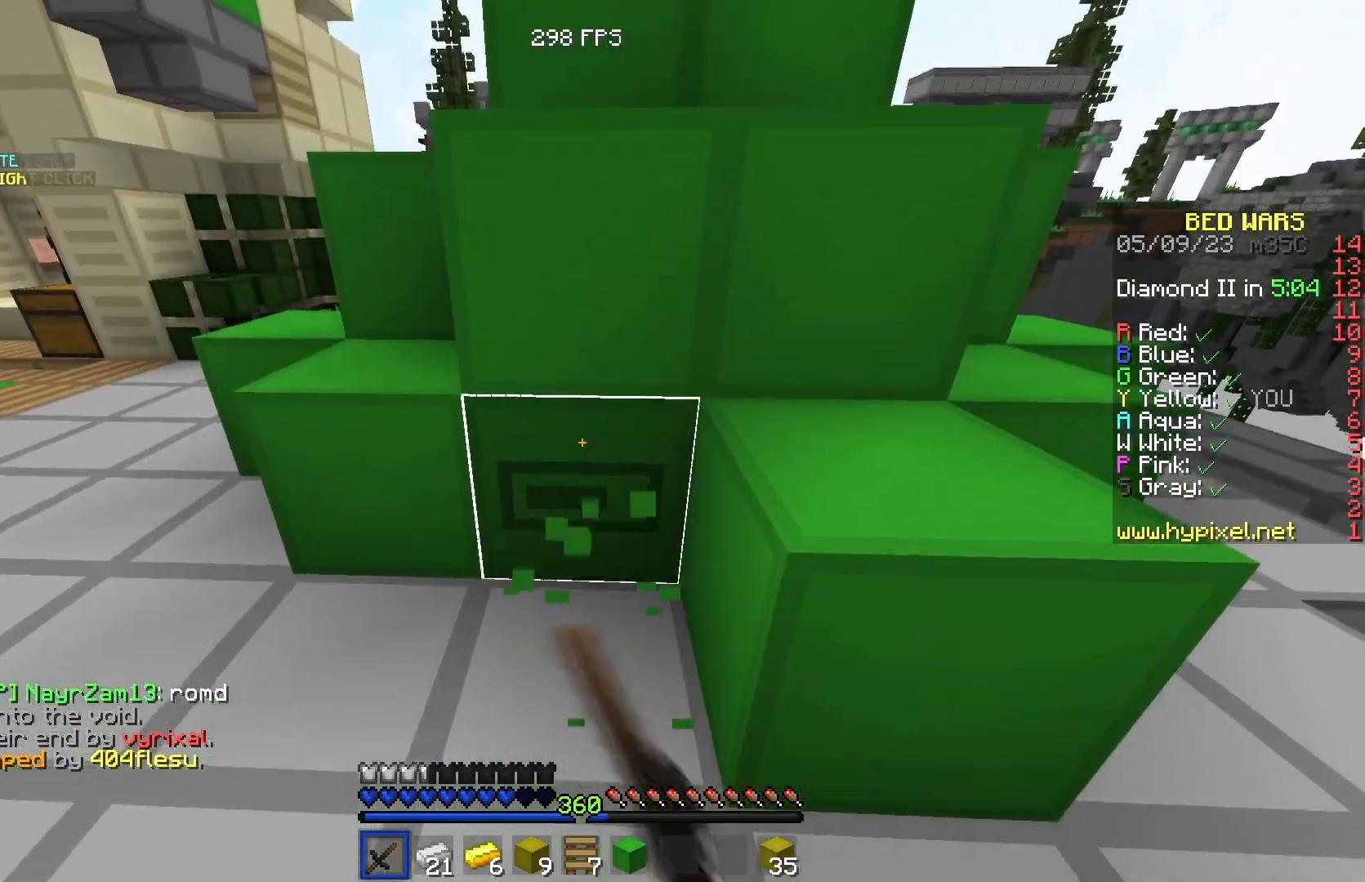
{"keys": [], "events": [[217, "s", "down"], [400, "s", "up"]]}
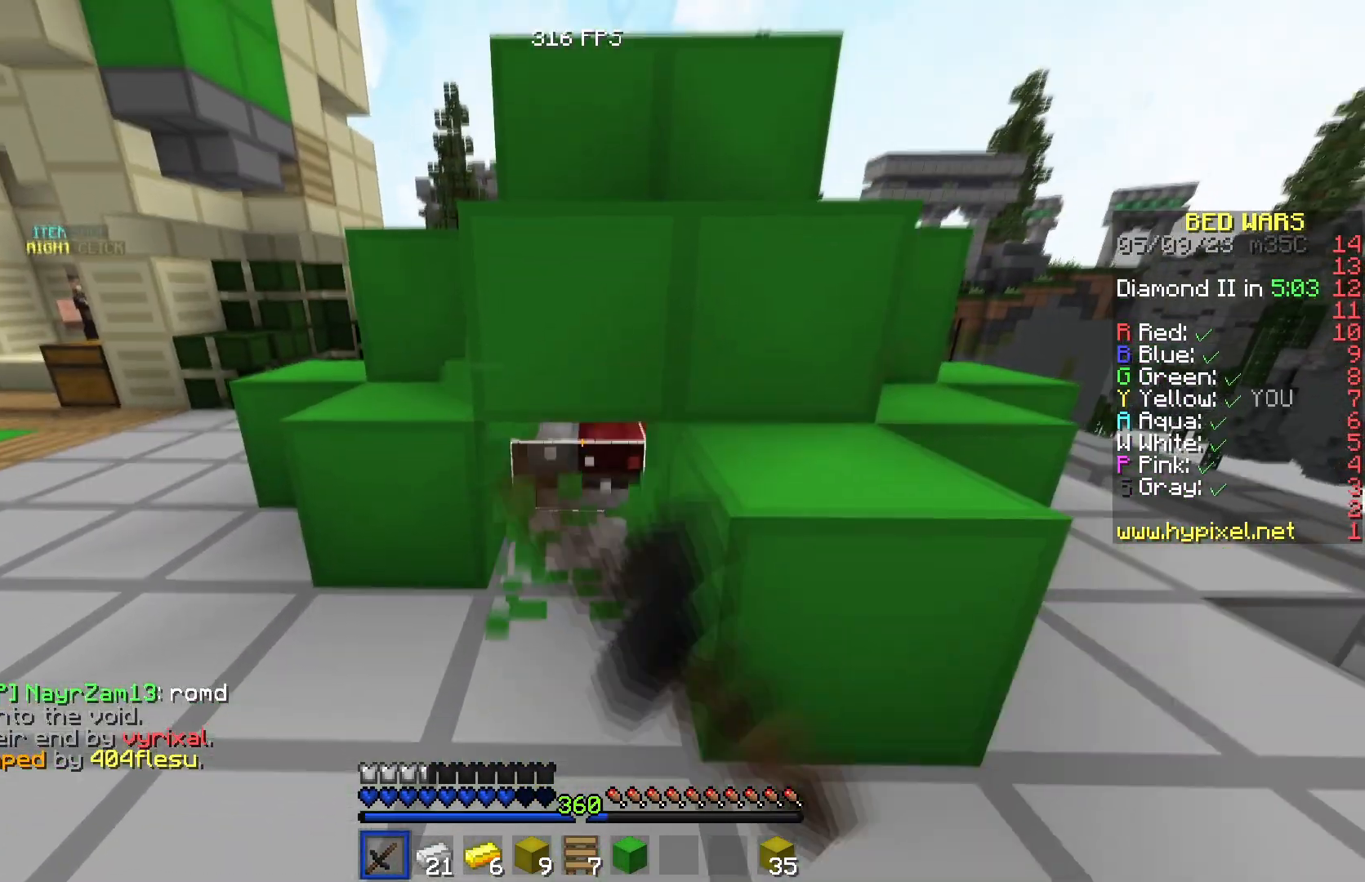
{"keys": [], "events": []}
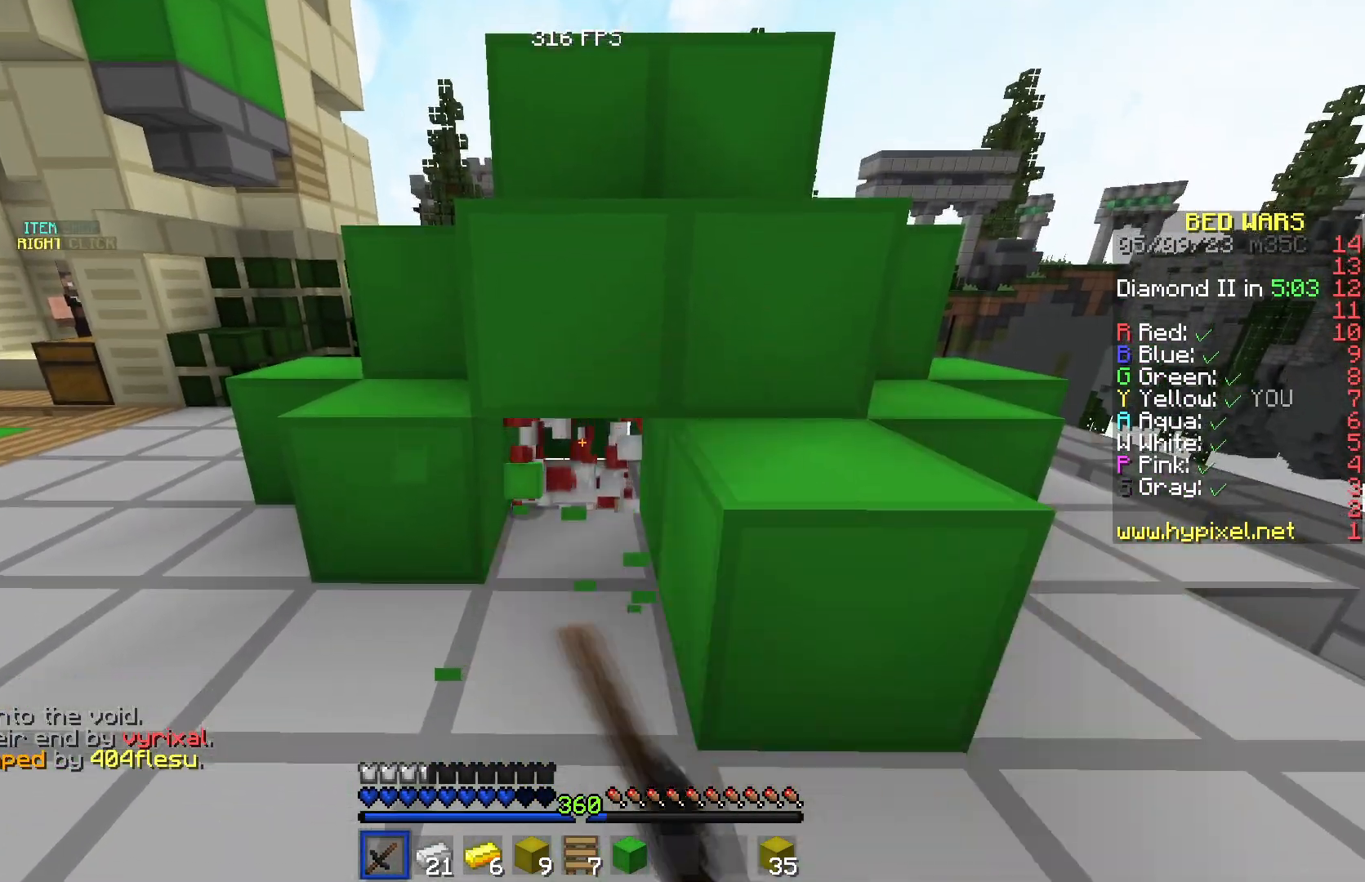
{"keys": [], "events": []}